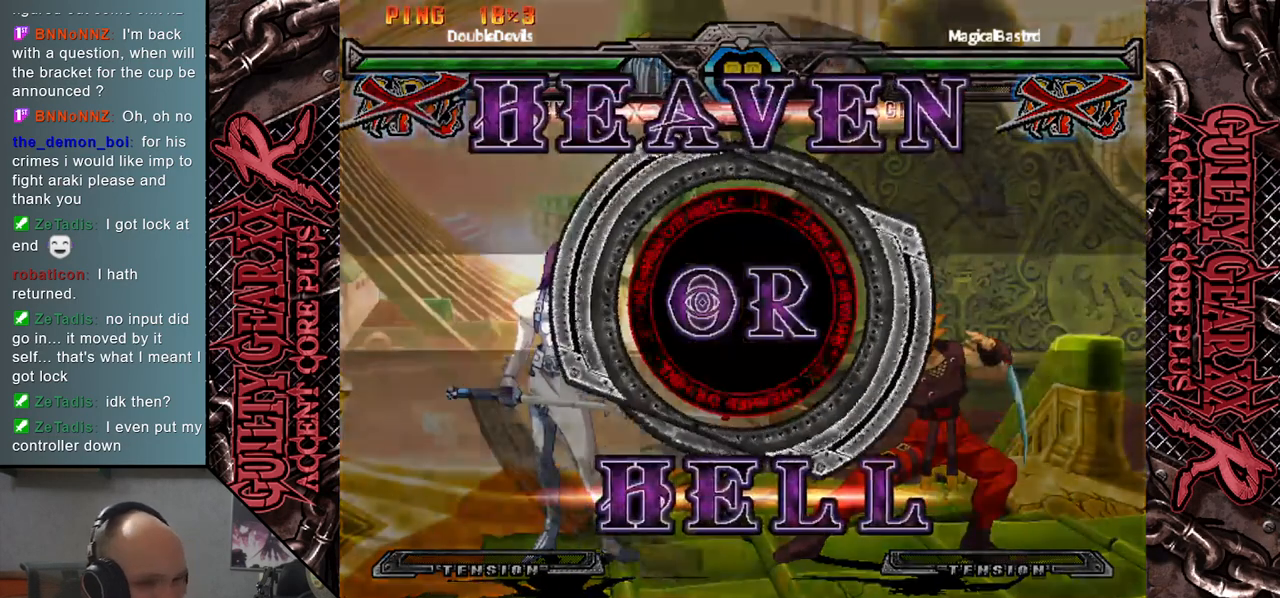
Gameplay with a controller (arcade stick); each line is a JSON object with the inputs held at the frame after it. "events" lists button and stick changes between this image and that frame as [ms after this image, input, new state], when the widget could be followed in between. Not read: L3 R3 SQUARE TRIANGLE other_buttons.
{"buttons": [], "left_stick": "down", "events": [[333, "left_stick", "left"], [383, "left_stick", "down"]]}
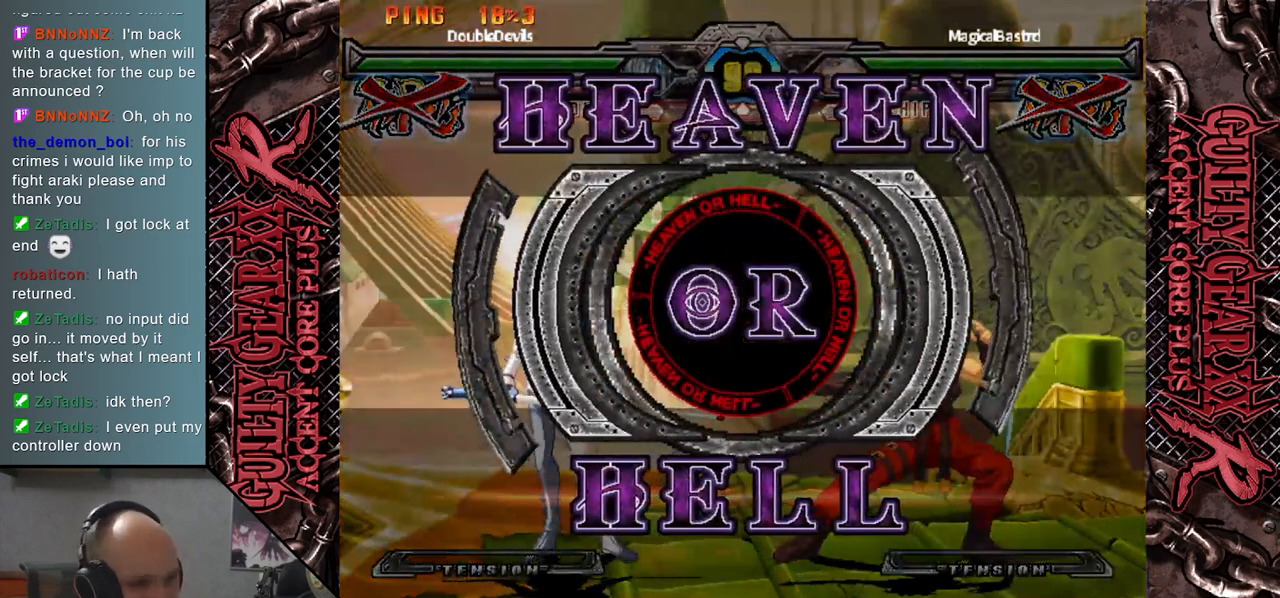
{"buttons": ["R2"], "left_stick": "down", "events": [[67, "R2", "down"], [150, "R2", "up"], [283, "R2", "down"], [350, "R2", "up"], [483, "R2", "down"]]}
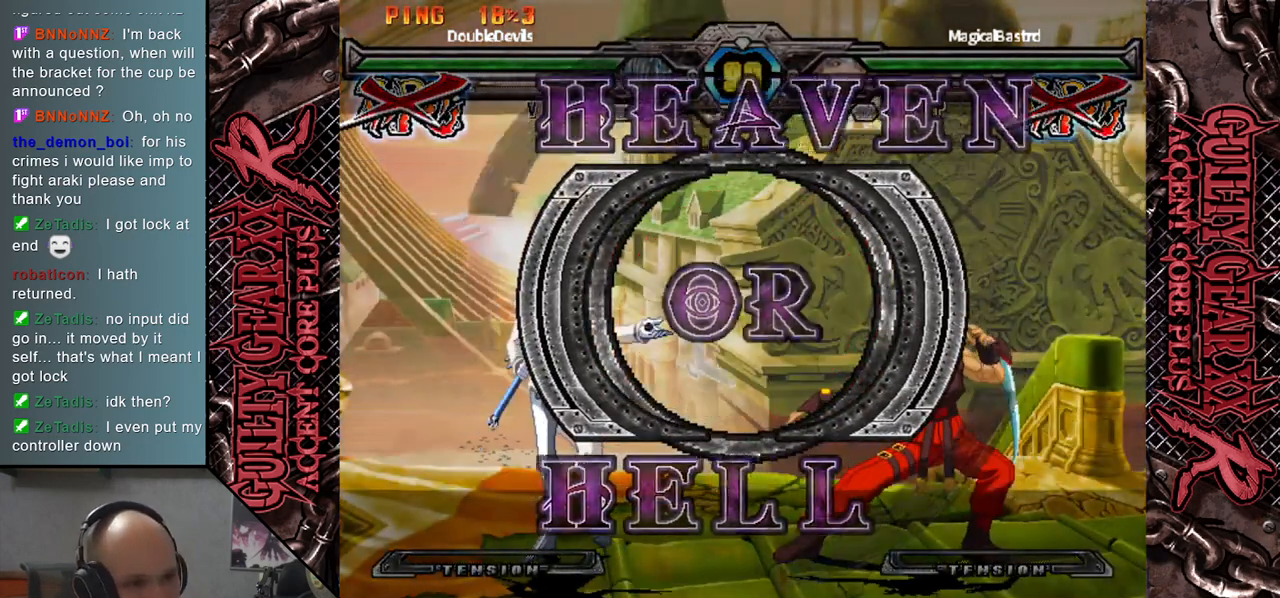
{"buttons": [], "left_stick": "down", "events": [[50, "R2", "up"], [183, "R2", "down"], [267, "R2", "up"], [367, "R2", "down"], [450, "R2", "up"]]}
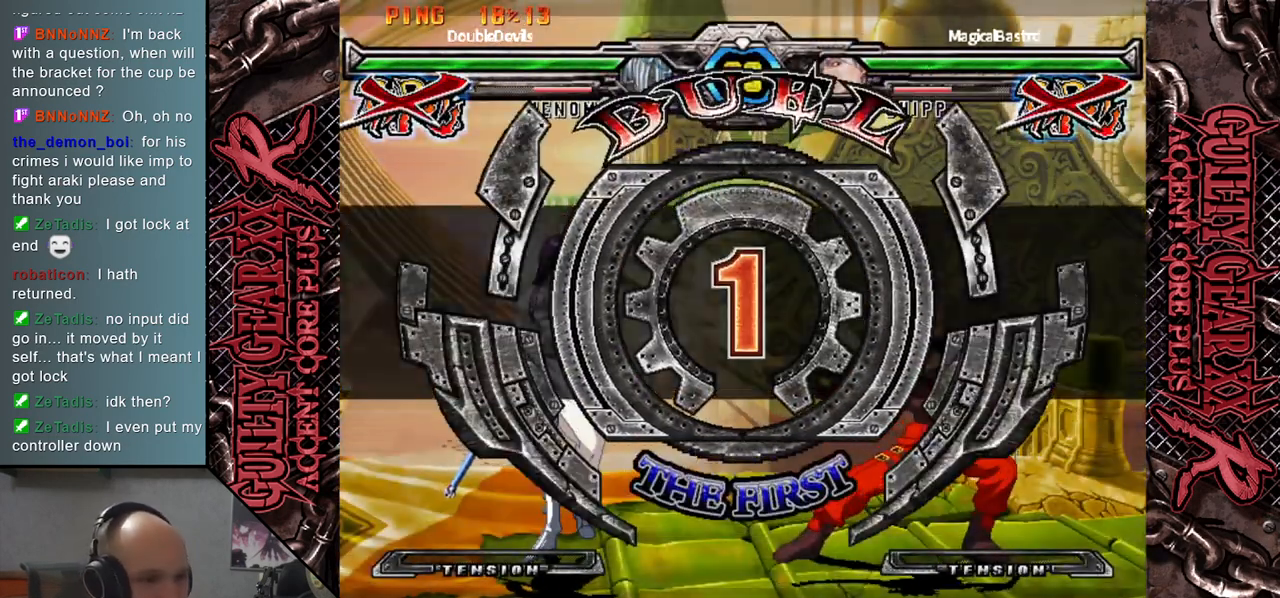
{"buttons": ["R2"], "left_stick": "down", "events": [[67, "R2", "down"], [150, "R2", "up"], [283, "R2", "down"], [350, "R2", "up"], [467, "R2", "down"]]}
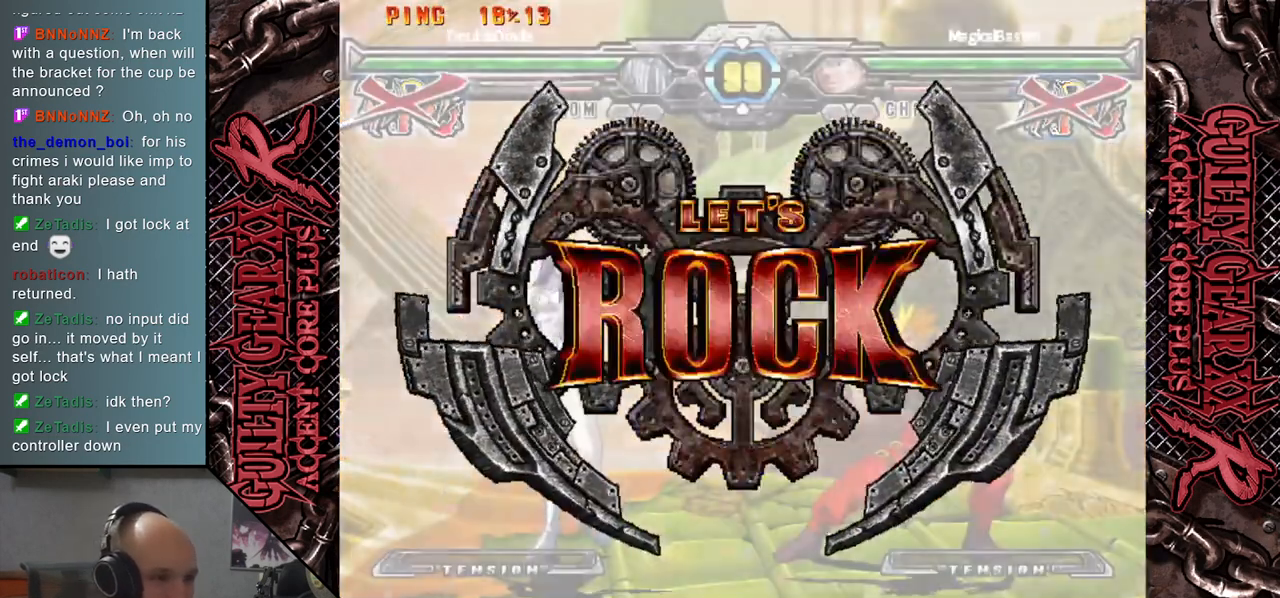
{"buttons": [], "left_stick": "down", "events": [[67, "R2", "up"], [183, "R2", "down"], [267, "R2", "up"], [383, "R2", "down"], [433, "R2", "up"]]}
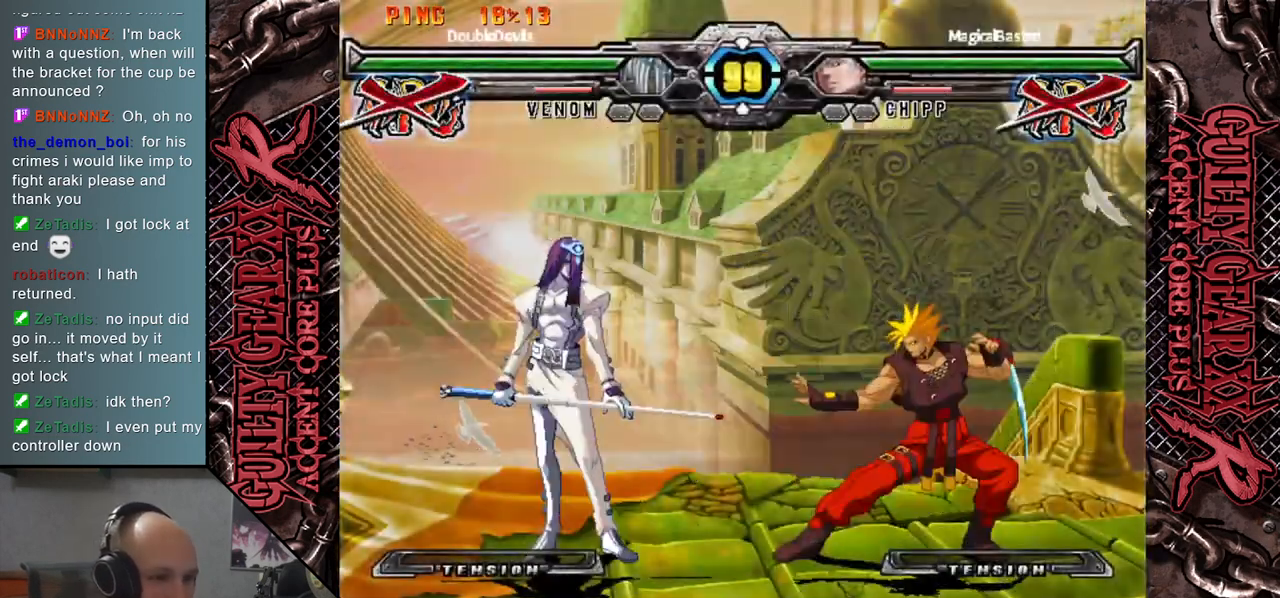
{"buttons": [], "left_stick": "right", "events": [[50, "R2", "down"], [100, "R2", "up"], [217, "R2", "down"], [317, "R2", "up"], [450, "left_stick", "right"]]}
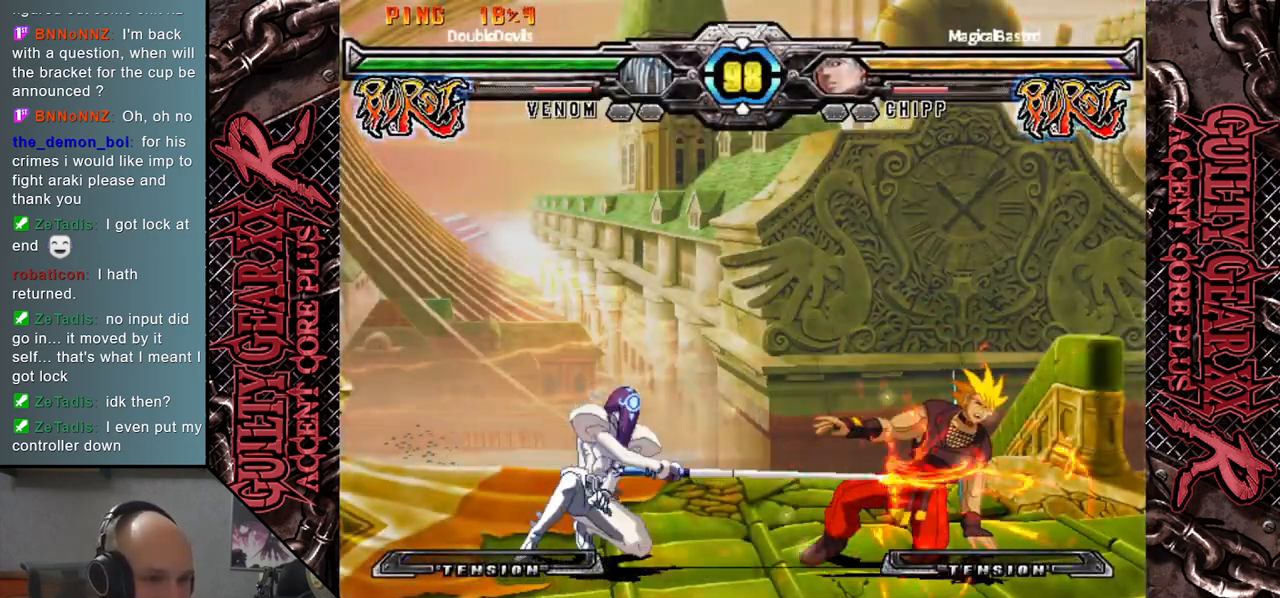
{"buttons": ["L2"], "left_stick": "down", "events": [[33, "left_stick", "down"], [117, "left_stick", "right"], [150, "L2", "down"], [183, "left_stick", "down"], [250, "L2", "up"], [350, "L2", "down"], [400, "L2", "up"], [483, "L2", "down"]]}
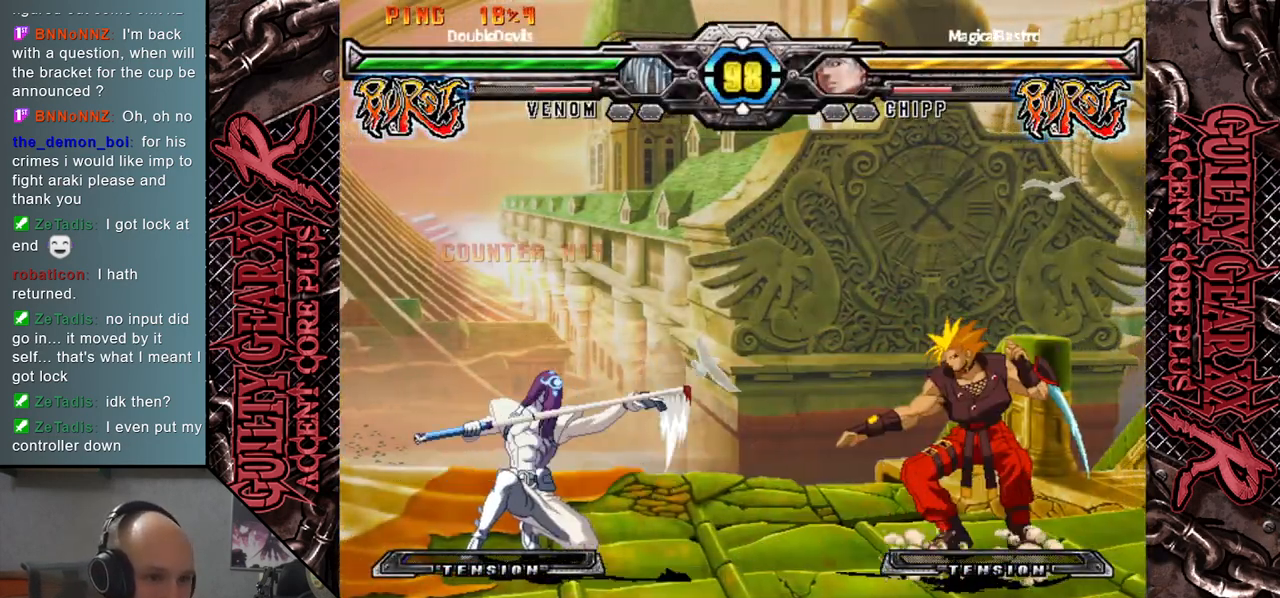
{"buttons": [], "left_stick": "left", "events": [[33, "L2", "up"], [133, "L2", "down"], [217, "L2", "up"], [450, "left_stick", "left"]]}
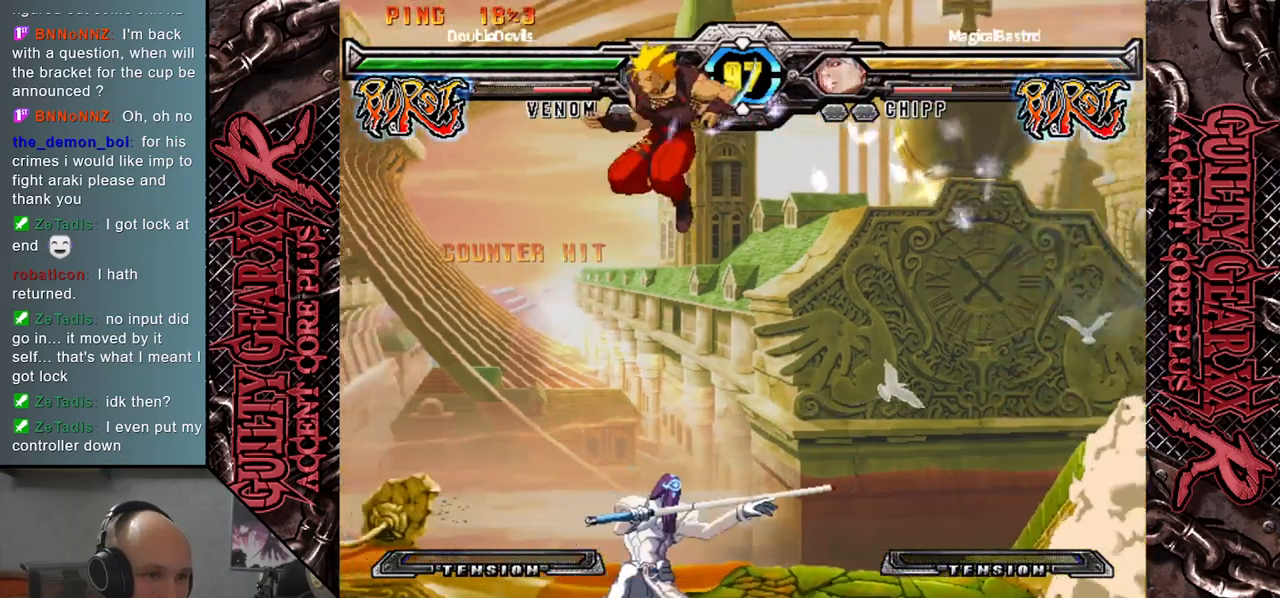
{"buttons": ["CIRCLE"], "left_stick": "down", "events": [[183, "CIRCLE", "down"], [267, "CIRCLE", "up"], [350, "CIRCLE", "down"], [433, "CIRCLE", "up"], [483, "left_stick", "down"], [500, "CIRCLE", "down"]]}
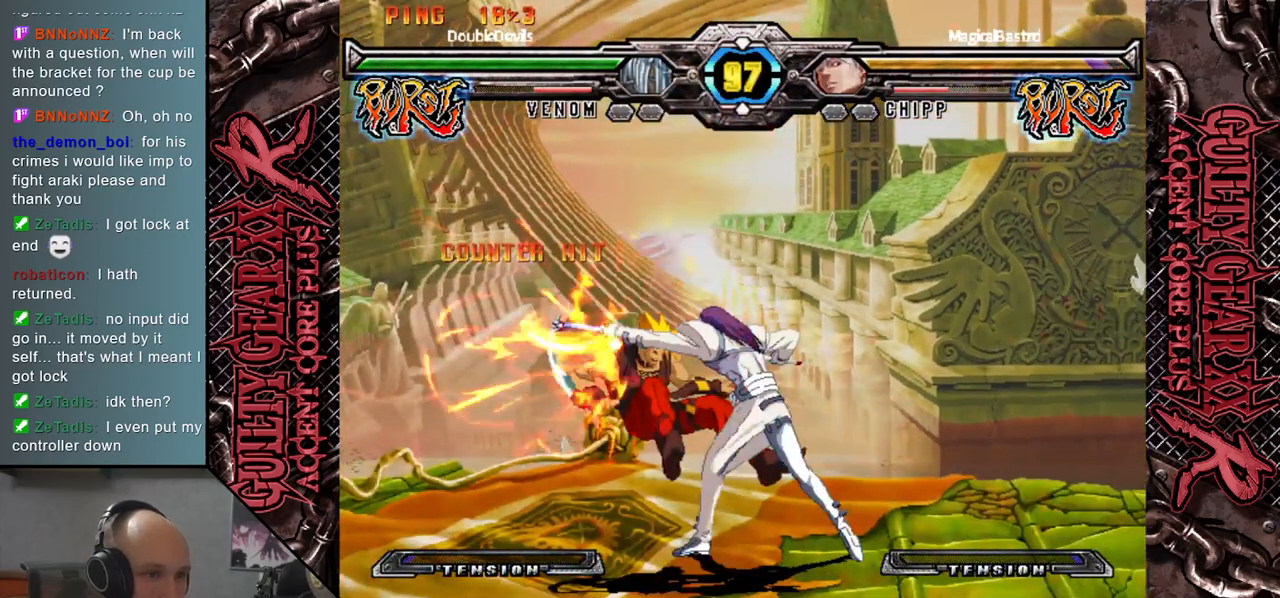
{"buttons": [], "left_stick": "down", "events": [[83, "CIRCLE", "up"], [150, "R2", "down"], [167, "left_stick", "left"], [267, "R2", "up"], [283, "left_stick", "down"], [383, "left_stick", "left"], [400, "L2", "down"], [483, "L2", "up"], [483, "left_stick", "down"]]}
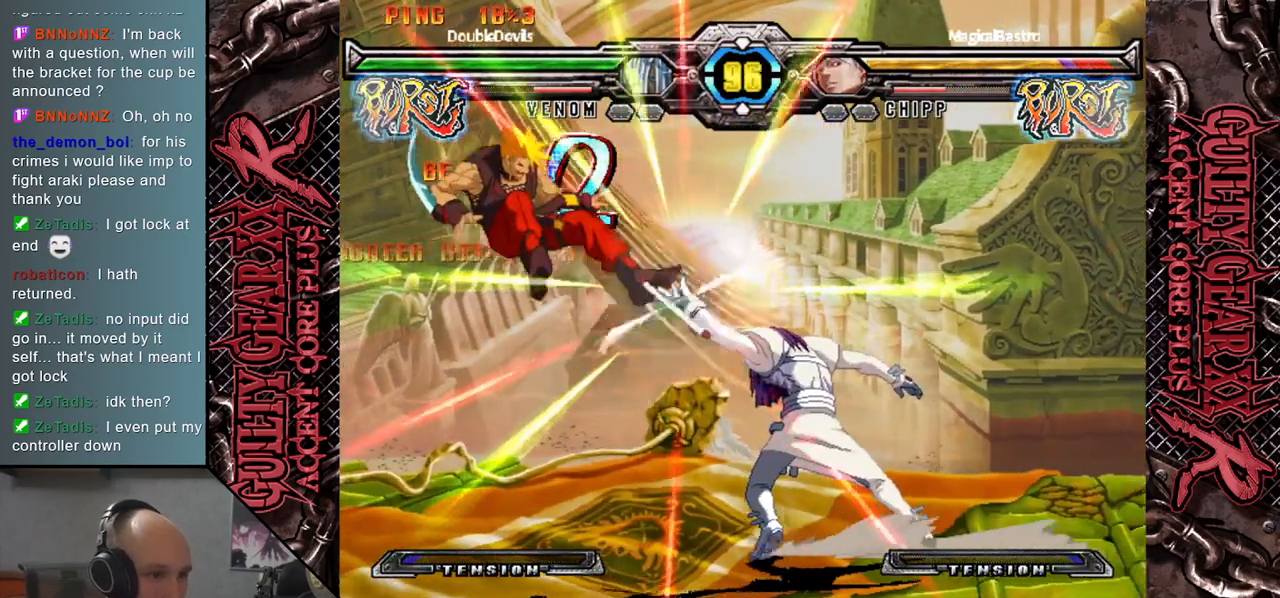
{"buttons": [], "left_stick": "left", "events": [[67, "left_stick", "left"], [83, "L2", "down"], [150, "L2", "up"], [167, "left_stick", "down"], [233, "L2", "down"], [267, "left_stick", "left"], [317, "L2", "up"], [350, "left_stick", "down-left"], [450, "left_stick", "left"]]}
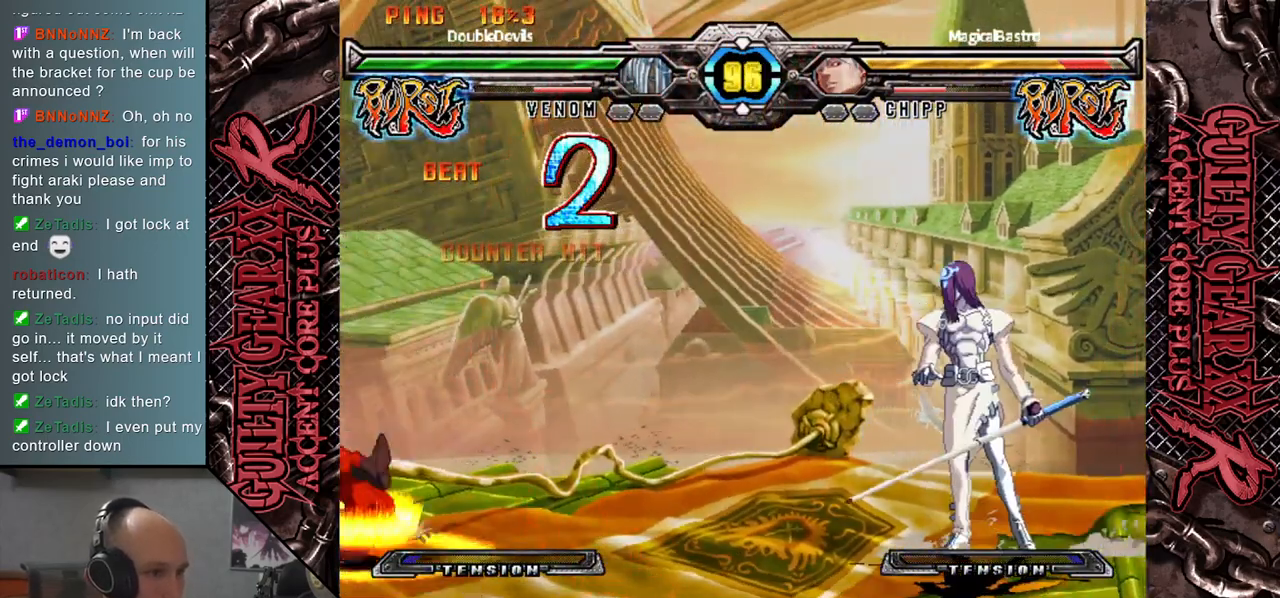
{"buttons": [], "left_stick": "down-left", "events": [[183, "left_stick", "down"], [250, "left_stick", "right"], [450, "left_stick", "center"], [500, "left_stick", "down-left"]]}
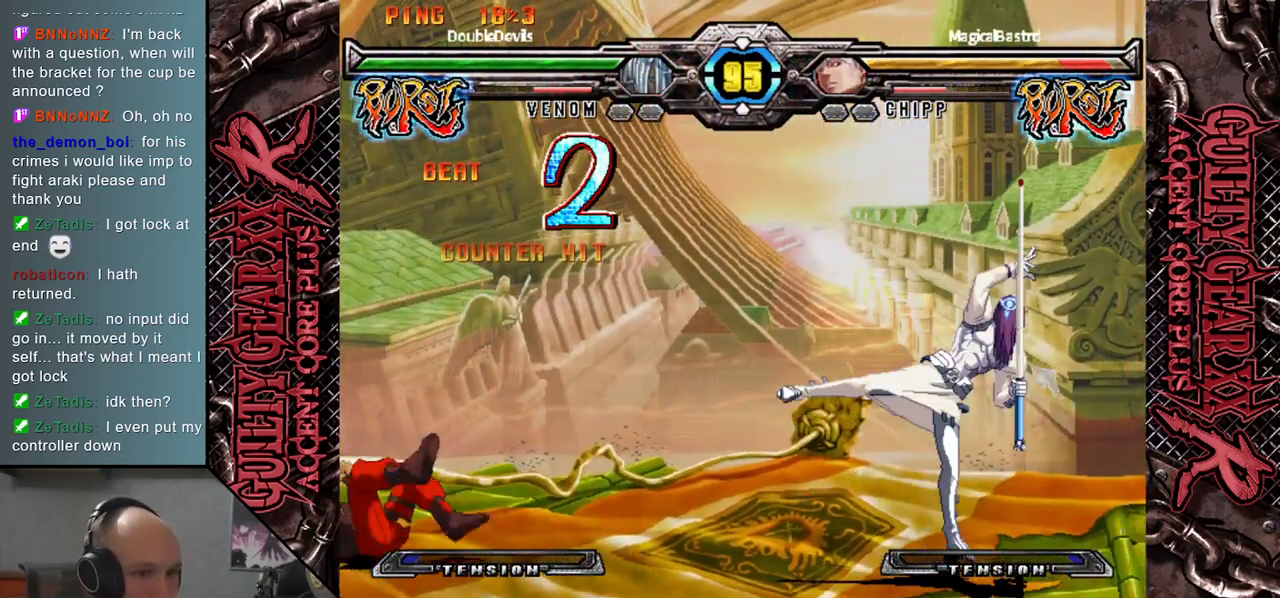
{"buttons": [], "left_stick": "down", "events": [[117, "left_stick", "down-right"], [167, "left_stick", "right"], [233, "CIRCLE", "down"], [333, "CIRCLE", "up"], [367, "left_stick", "center"], [417, "left_stick", "left"], [467, "left_stick", "down"]]}
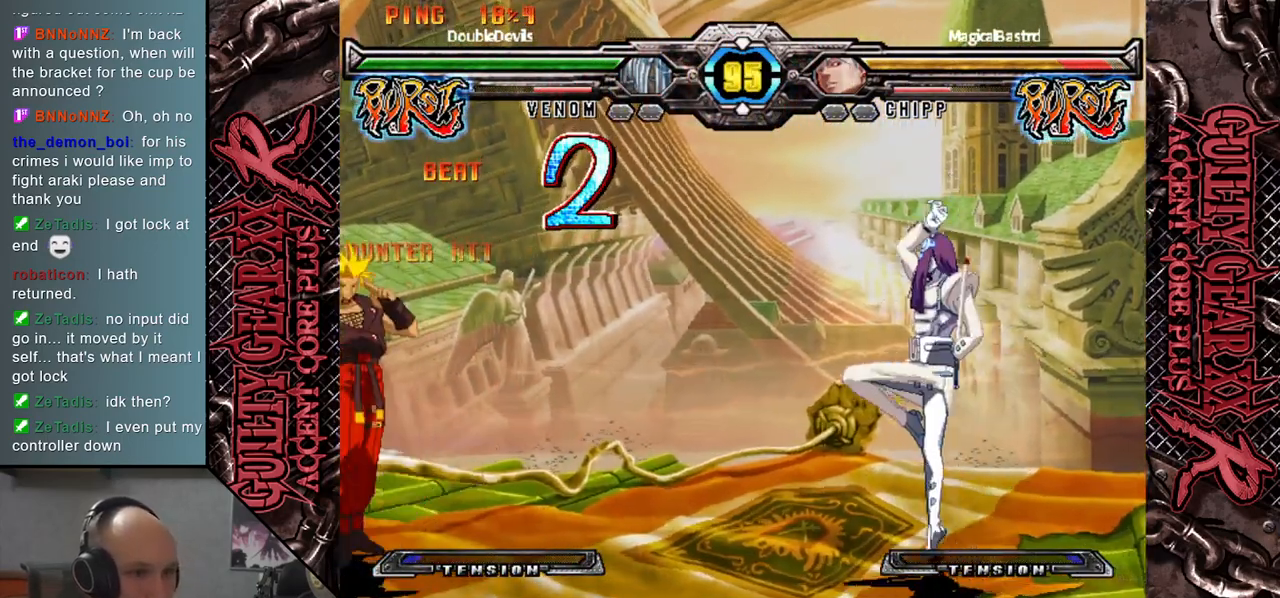
{"buttons": [], "left_stick": "up-right", "events": [[117, "left_stick", "right"], [417, "left_stick", "up-right"]]}
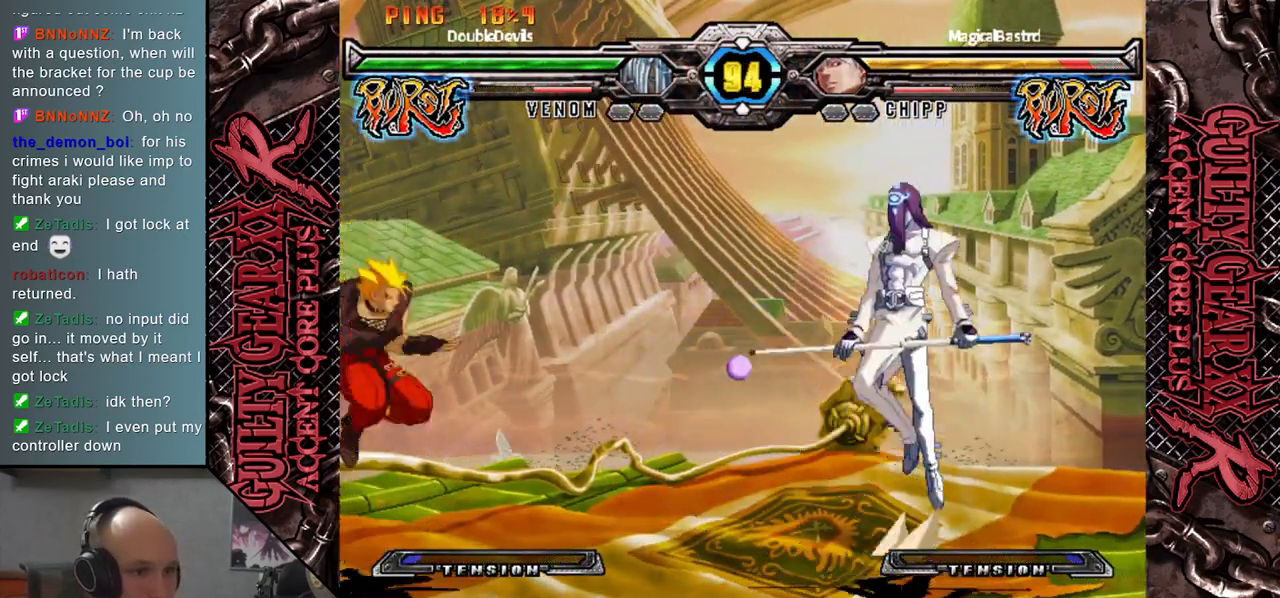
{"buttons": [], "left_stick": "left", "events": [[133, "left_stick", "down"], [333, "left_stick", "left"]]}
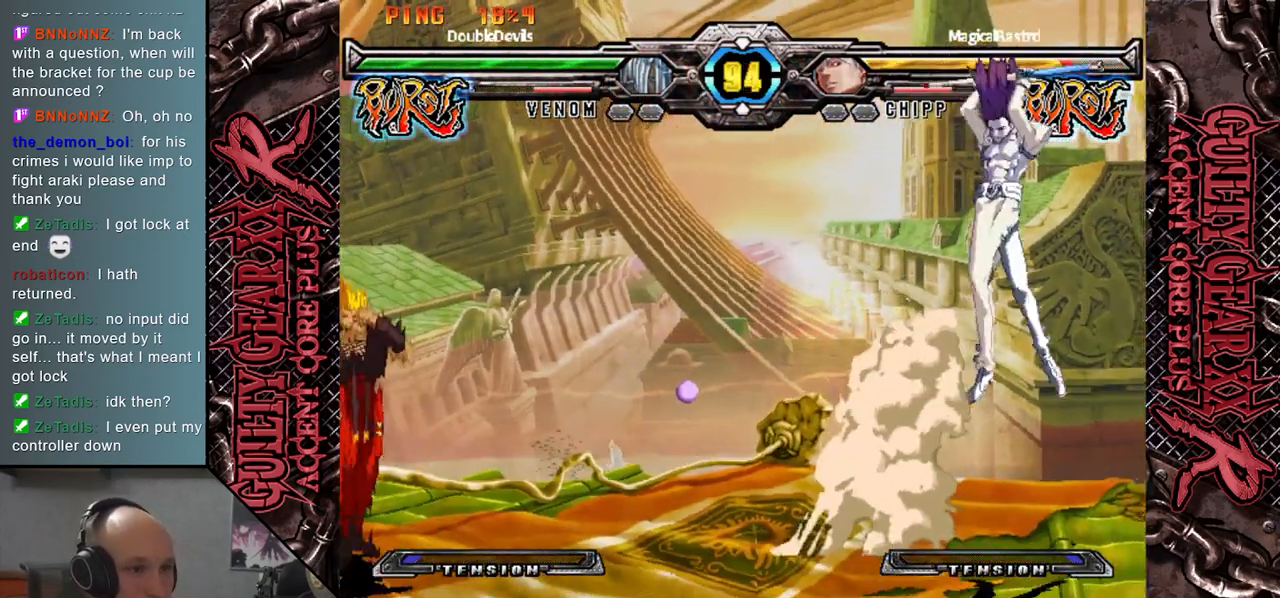
{"buttons": [], "left_stick": "left", "events": [[50, "R2", "down"], [150, "R2", "up"], [400, "L2", "down"], [450, "L2", "up"]]}
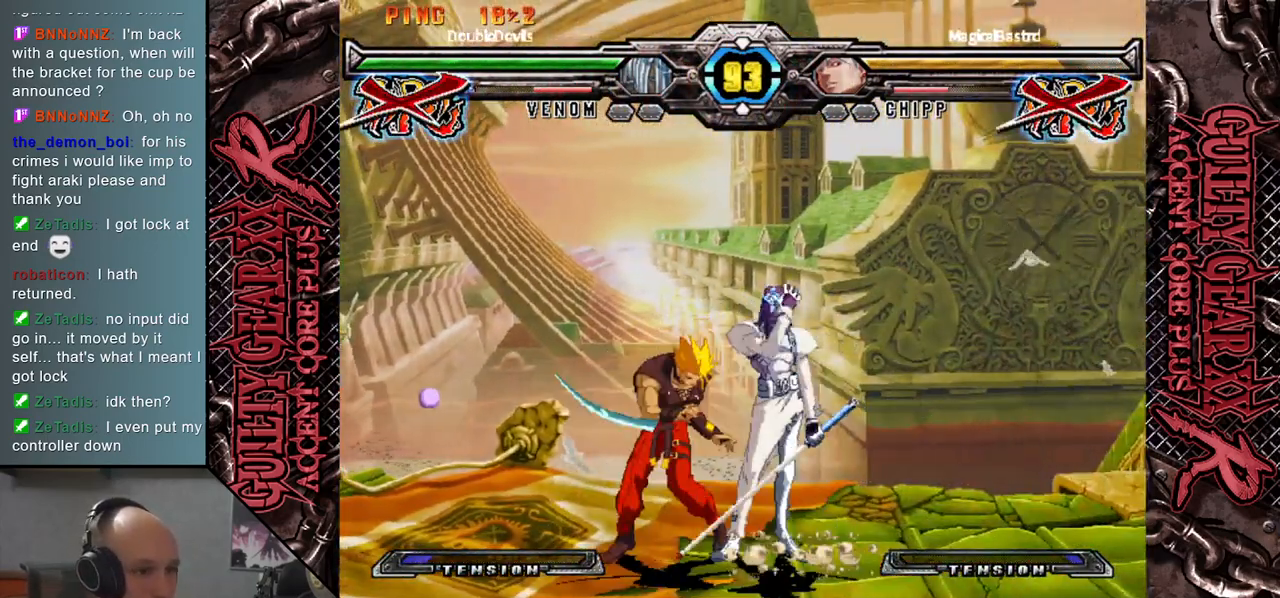
{"buttons": [], "left_stick": "left", "events": [[67, "L2", "down"], [133, "L2", "up"], [300, "left_stick", "down-left"], [483, "left_stick", "left"]]}
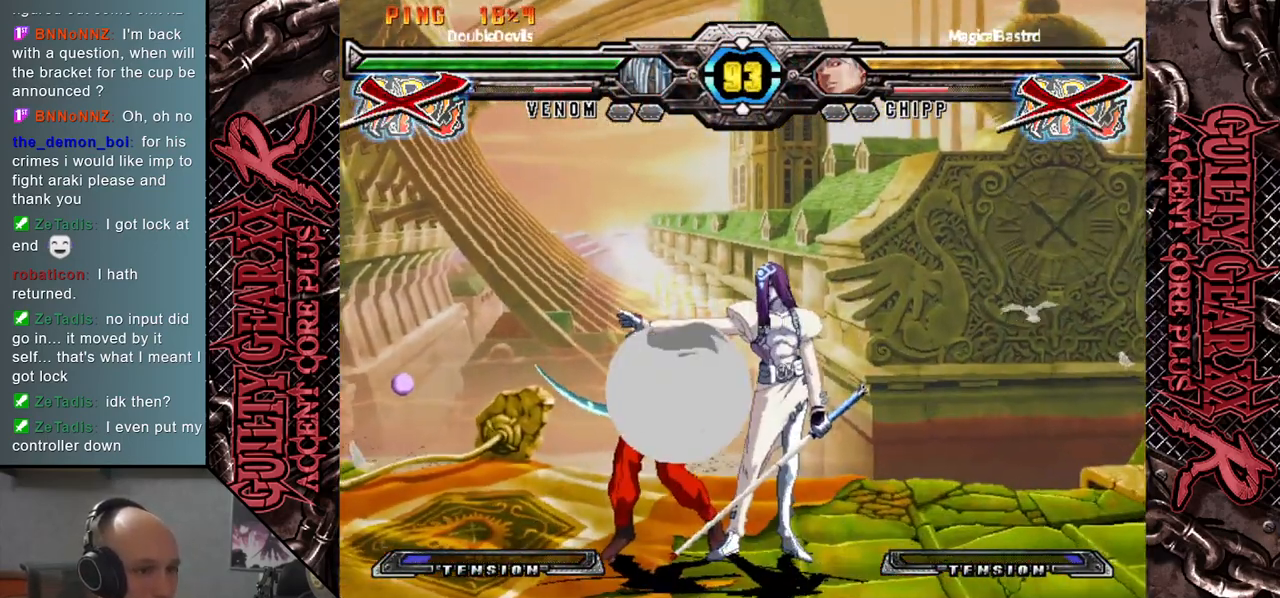
{"buttons": [], "left_stick": "left", "events": []}
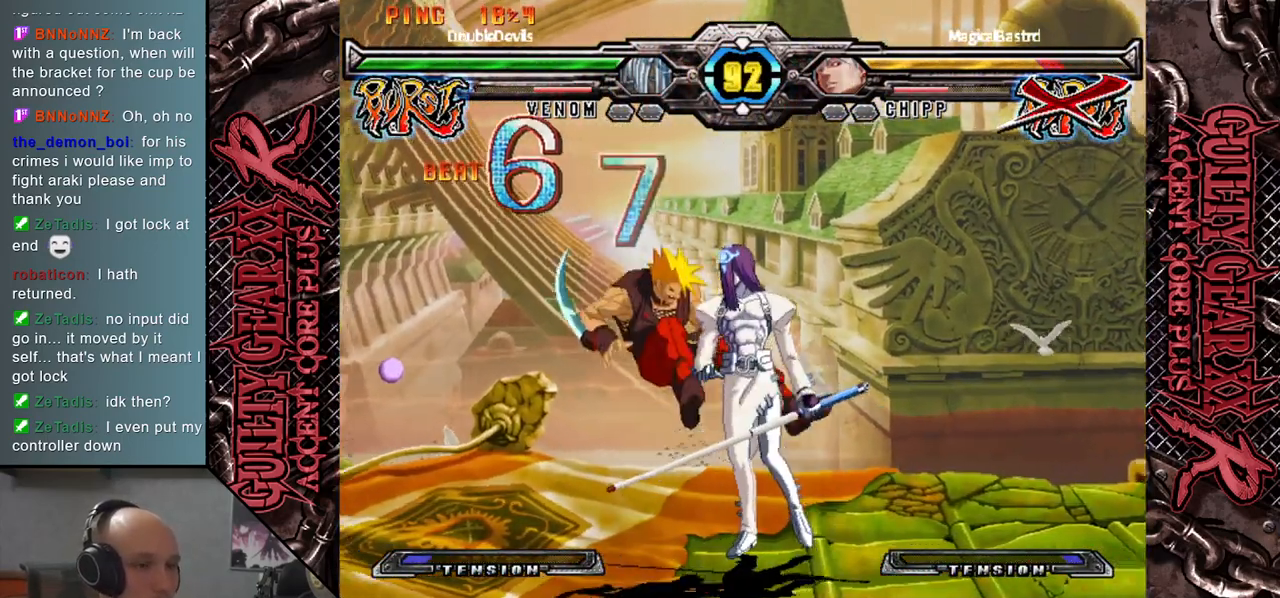
{"buttons": ["R2"], "left_stick": "left", "events": [[167, "CIRCLE", "down"], [267, "CIRCLE", "up"], [450, "R2", "down"]]}
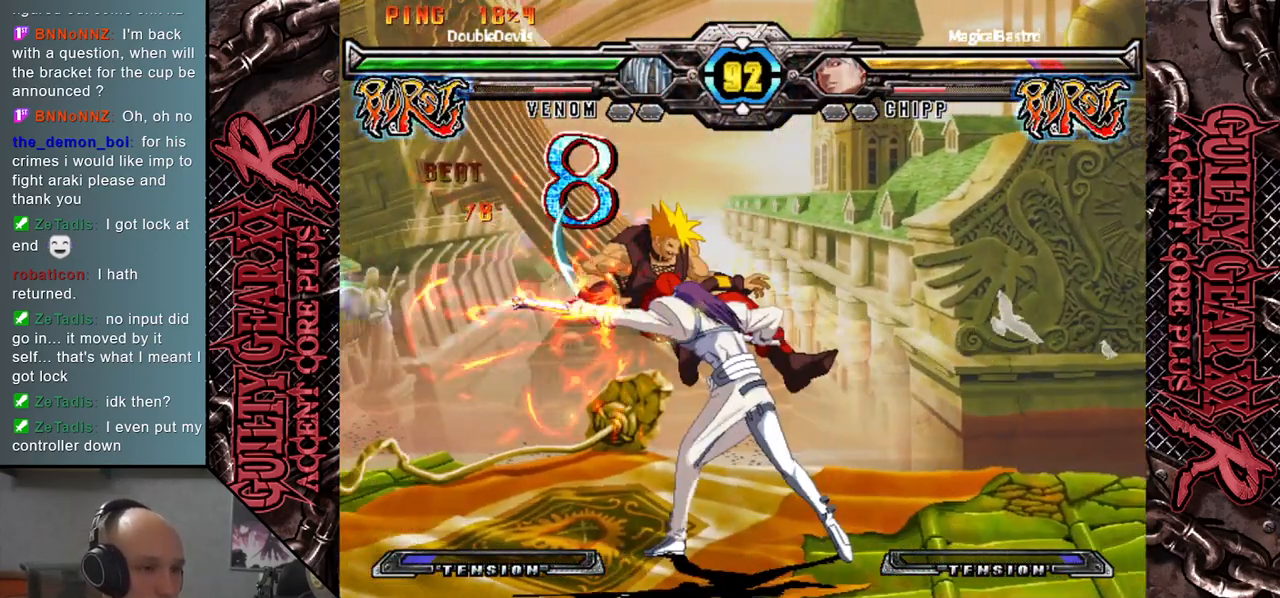
{"buttons": ["L2"], "left_stick": "down", "events": [[33, "R2", "up"], [217, "left_stick", "down"], [267, "L2", "down"], [300, "left_stick", "left"], [333, "L2", "up"], [417, "left_stick", "down"], [467, "L2", "down"]]}
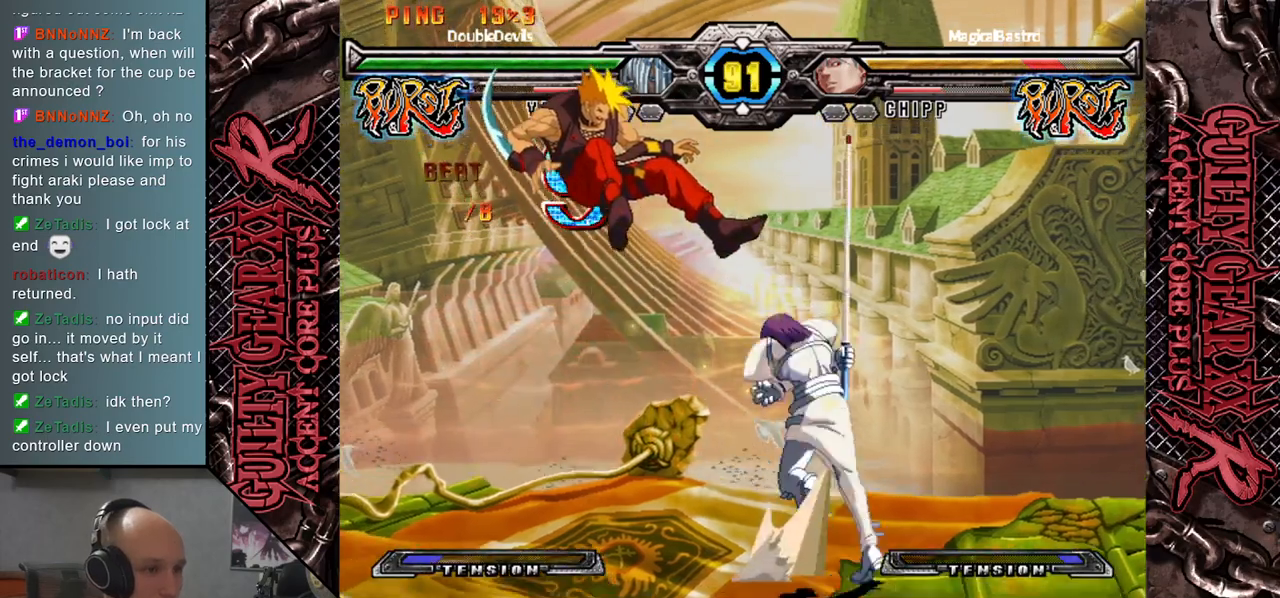
{"buttons": [], "left_stick": "center", "events": [[17, "left_stick", "left"], [33, "L2", "up"], [117, "left_stick", "down"], [233, "L2", "down"], [233, "left_stick", "left"], [300, "L2", "up"], [350, "left_stick", "down"], [450, "left_stick", "center"]]}
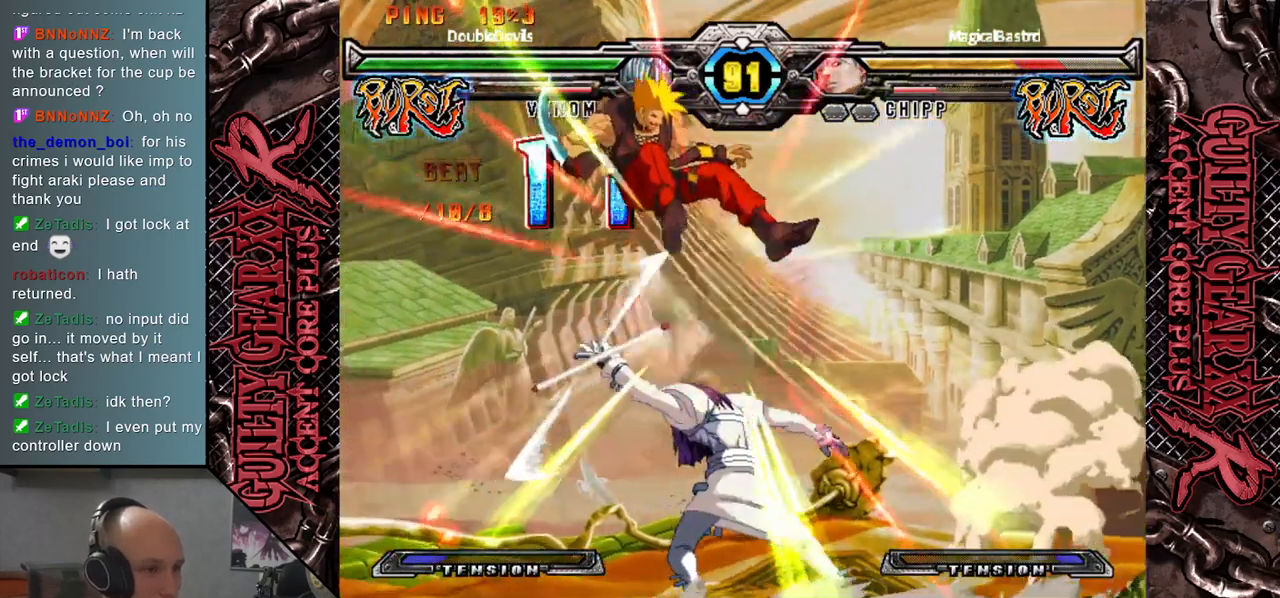
{"buttons": [], "left_stick": "right", "events": [[267, "left_stick", "left"], [367, "left_stick", "down"], [467, "left_stick", "right"]]}
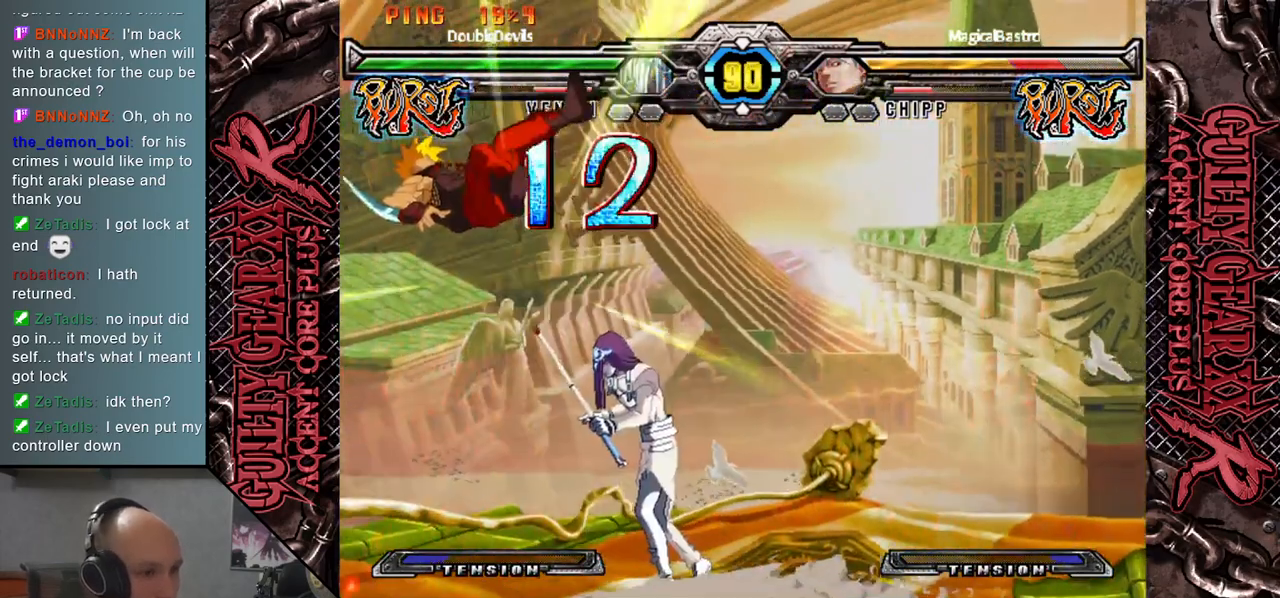
{"buttons": [], "left_stick": "right", "events": [[117, "left_stick", "center"], [217, "left_stick", "left"], [283, "left_stick", "down"], [433, "left_stick", "right"]]}
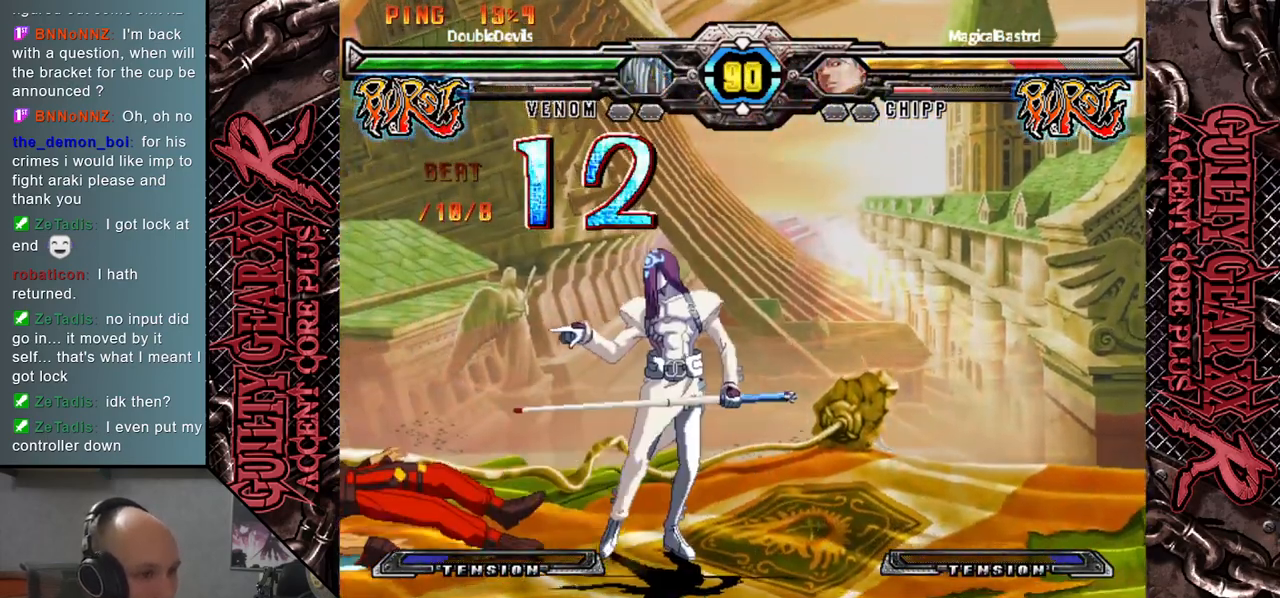
{"buttons": [], "left_stick": "down", "events": [[67, "CIRCLE", "down"], [67, "left_stick", "center"], [133, "left_stick", "left"], [183, "CIRCLE", "up"], [467, "left_stick", "down"]]}
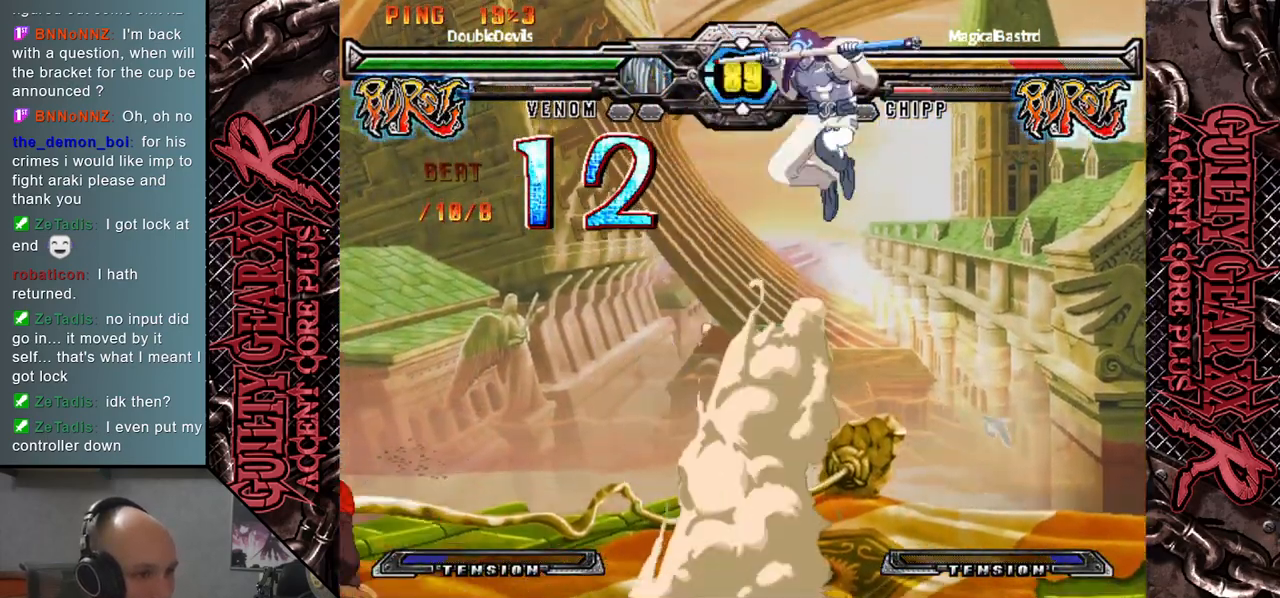
{"buttons": ["CIRCLE"], "left_stick": "right", "events": [[100, "left_stick", "right"], [200, "left_stick", "center"], [283, "left_stick", "left"], [367, "left_stick", "down"], [417, "left_stick", "right"], [483, "CIRCLE", "down"]]}
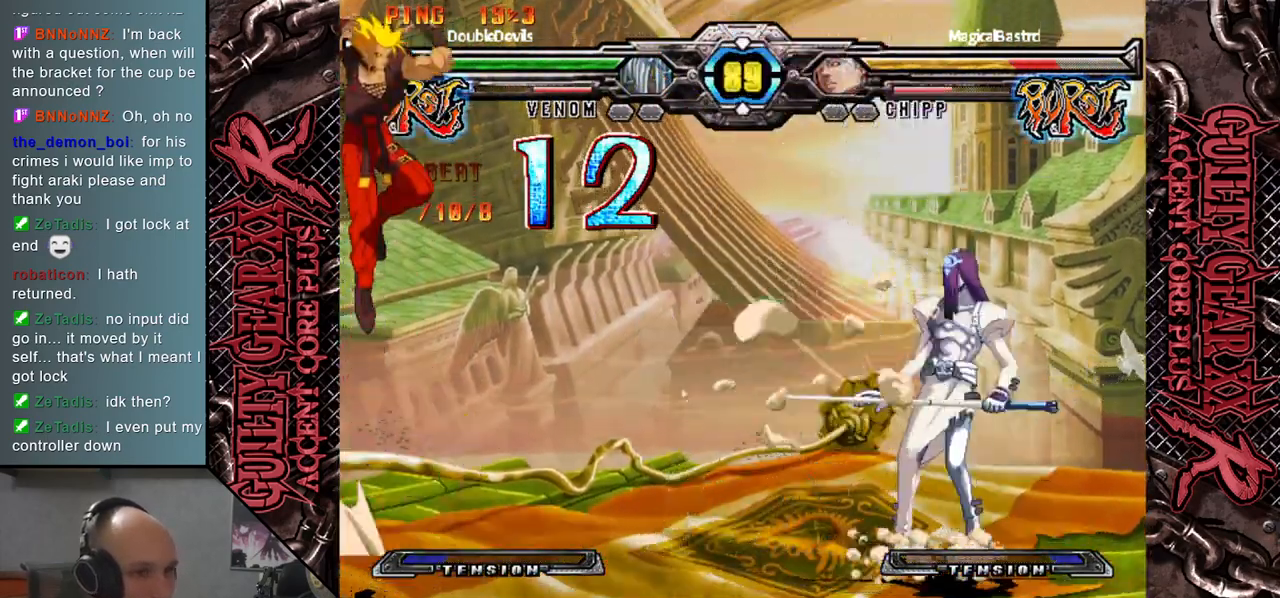
{"buttons": [], "left_stick": "right", "events": [[50, "CIRCLE", "up"], [83, "left_stick", "center"], [150, "left_stick", "left"], [200, "left_stick", "down"], [250, "left_stick", "right"]]}
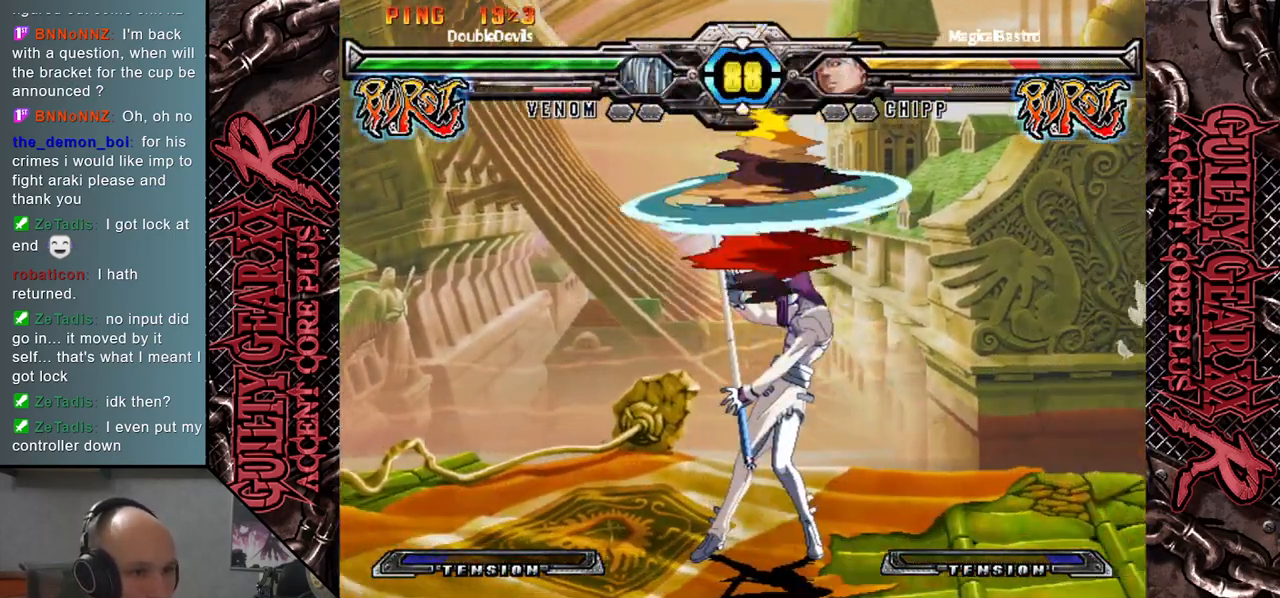
{"buttons": ["CROSS"], "left_stick": "down-right", "events": [[50, "CIRCLE", "down"], [133, "CIRCLE", "up"], [217, "left_stick", "down-right"], [483, "CROSS", "down"]]}
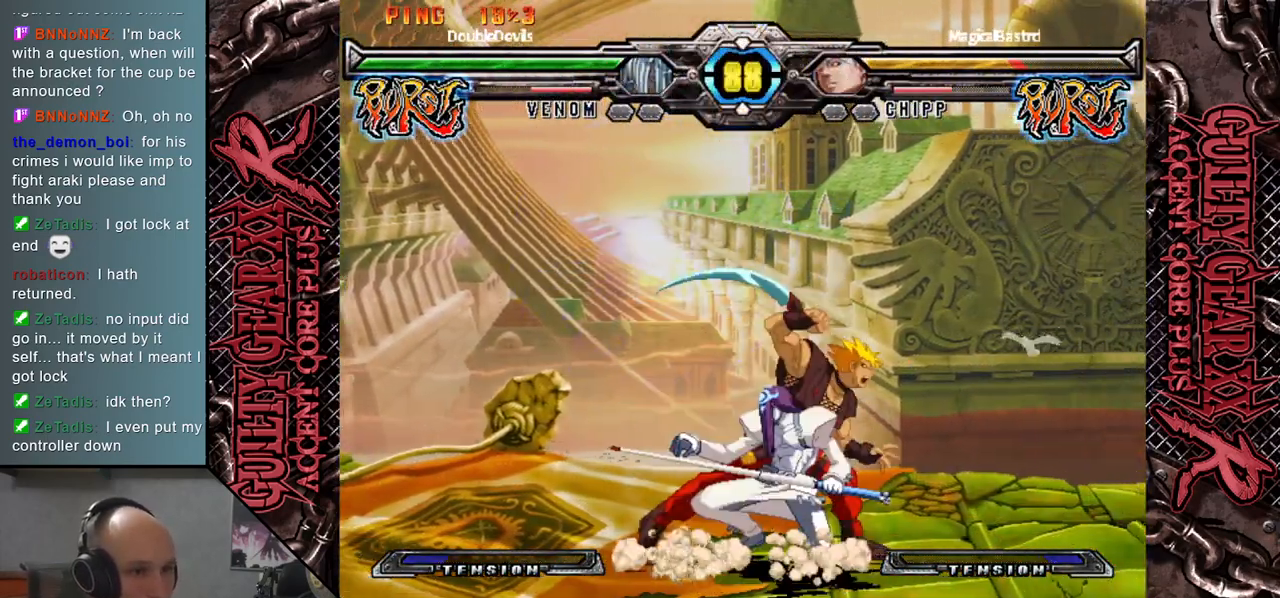
{"buttons": [], "left_stick": "down-right", "events": [[33, "CROSS", "up"], [117, "CROSS", "down"], [183, "CROSS", "up"], [250, "CROSS", "down"], [367, "CROSS", "up"]]}